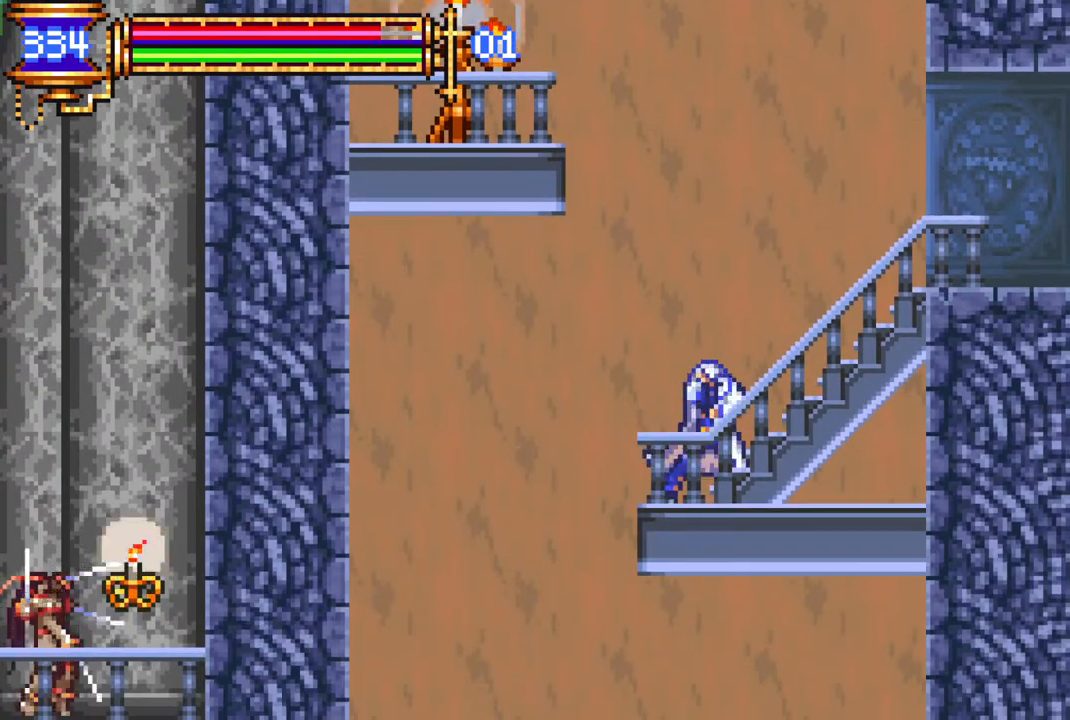
Gameplay with a controller (PlayStation layout); each line is a JSON object with the inputs held at the frame after it. "events" lists button and stick changes between this image and that frame as [ms after this image, input, new state], when the widget could be followed in between.
{"buttons": [], "left_stick": "center", "right_stick": "center", "events": []}
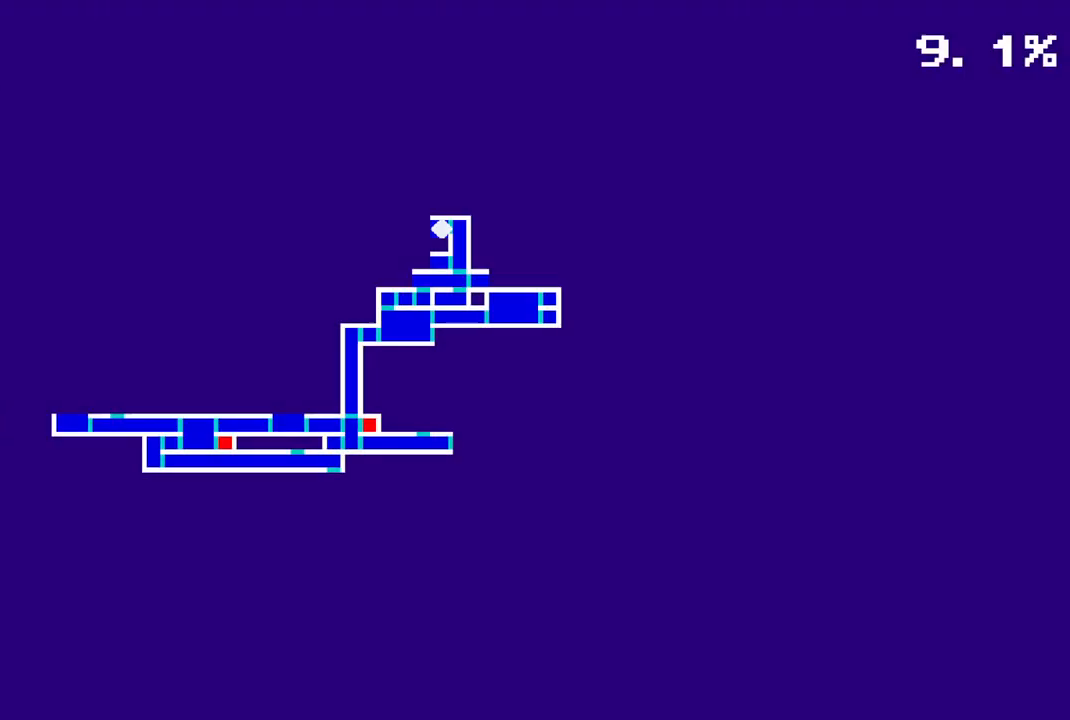
{"buttons": [], "left_stick": "center", "right_stick": "center", "events": []}
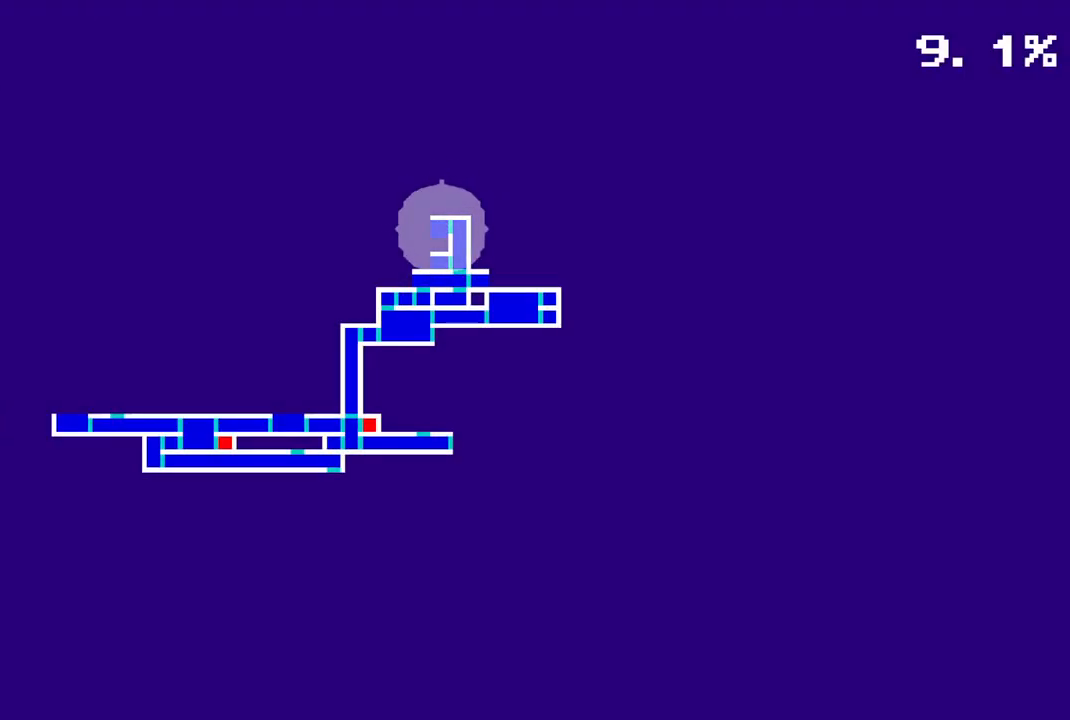
{"buttons": [], "left_stick": "center", "right_stick": "center", "events": []}
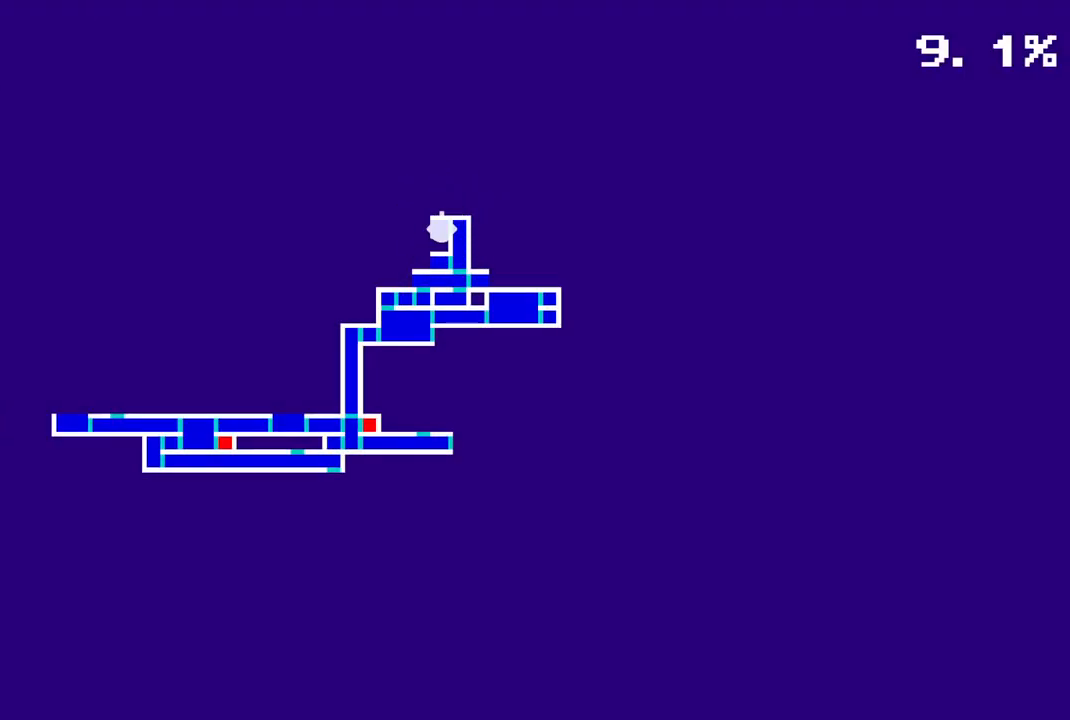
{"buttons": [], "left_stick": "center", "right_stick": "center", "events": []}
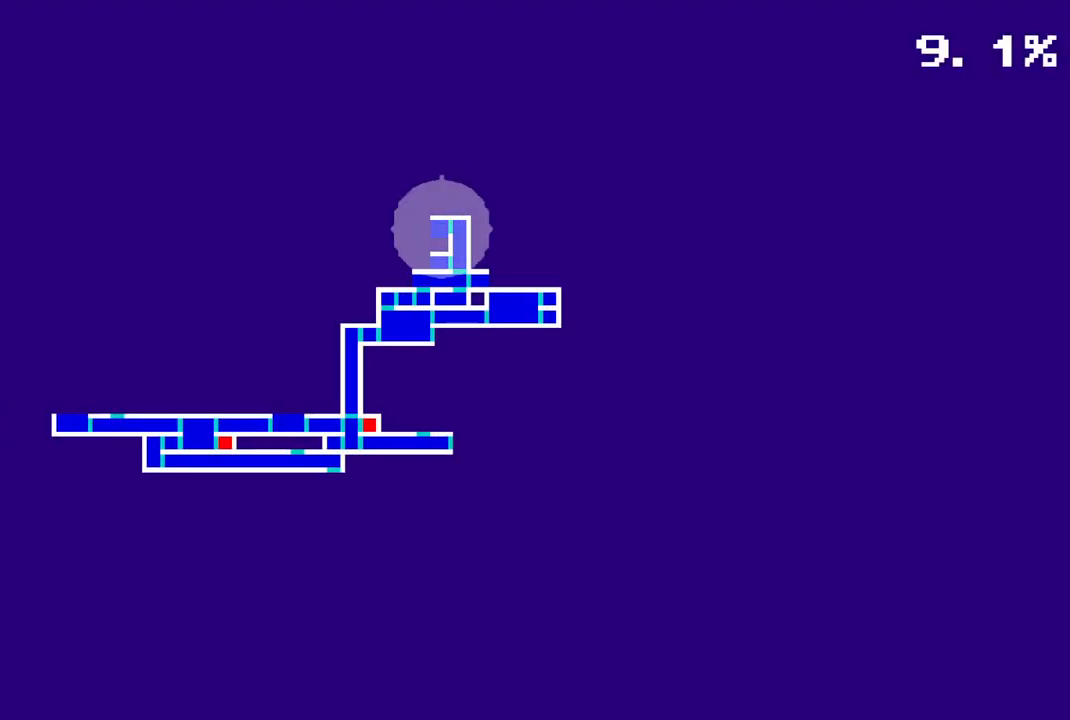
{"buttons": [], "left_stick": "center", "right_stick": "center", "events": []}
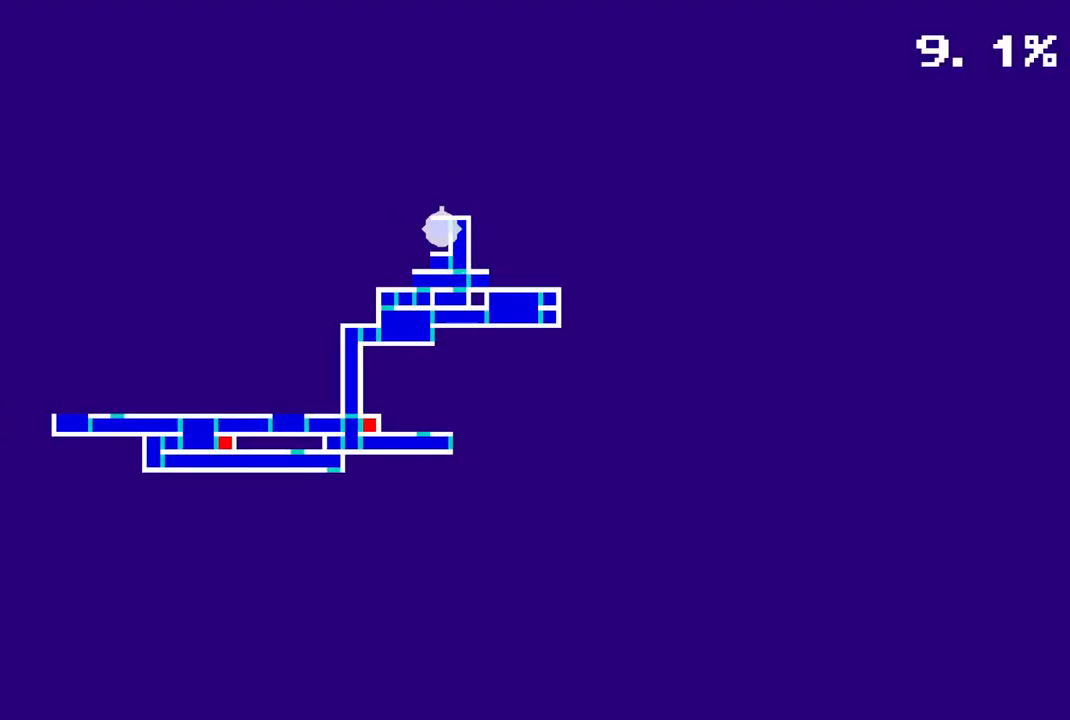
{"buttons": [], "left_stick": "center", "right_stick": "center", "events": []}
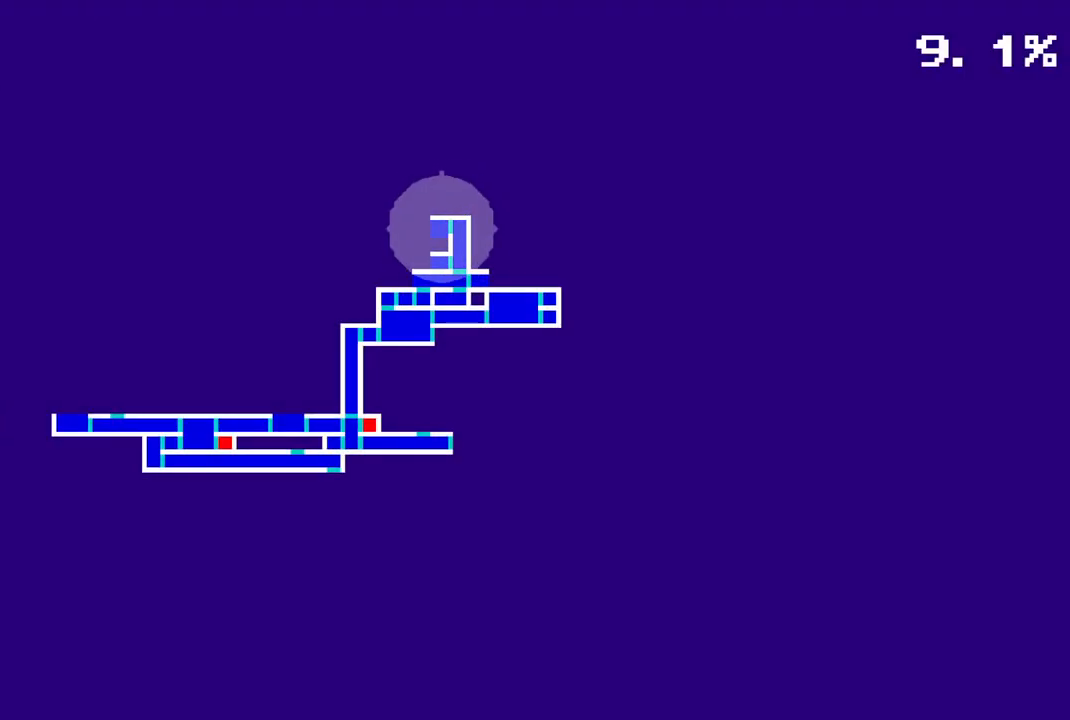
{"buttons": [], "left_stick": "center", "right_stick": "center", "events": []}
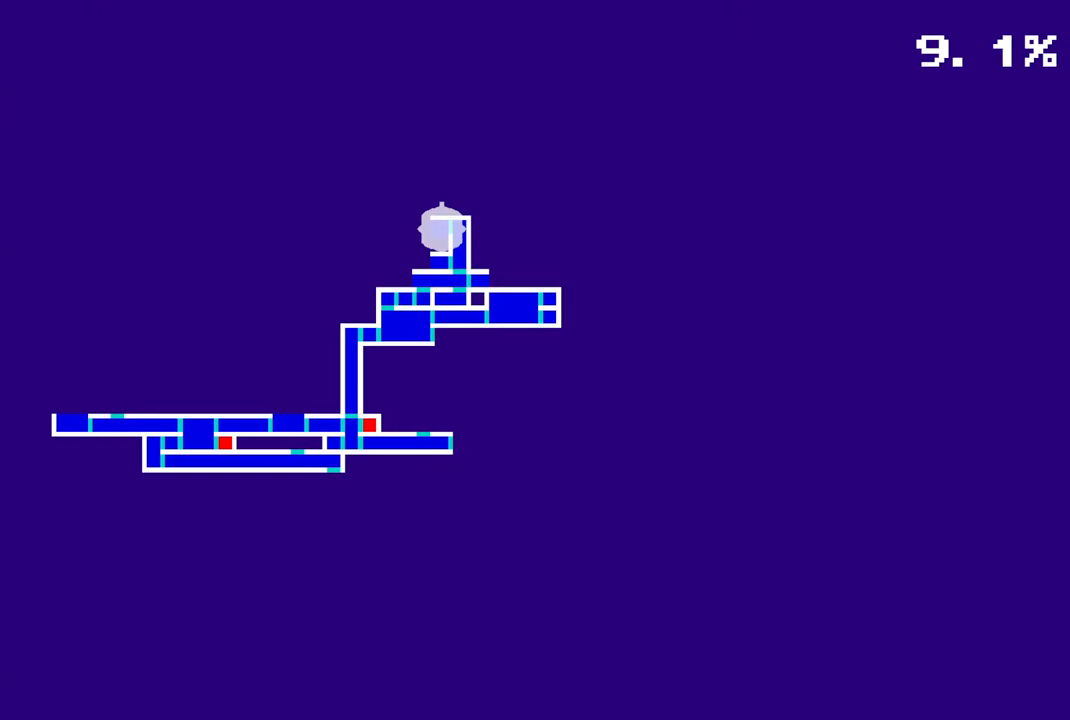
{"buttons": [], "left_stick": "center", "right_stick": "center", "events": []}
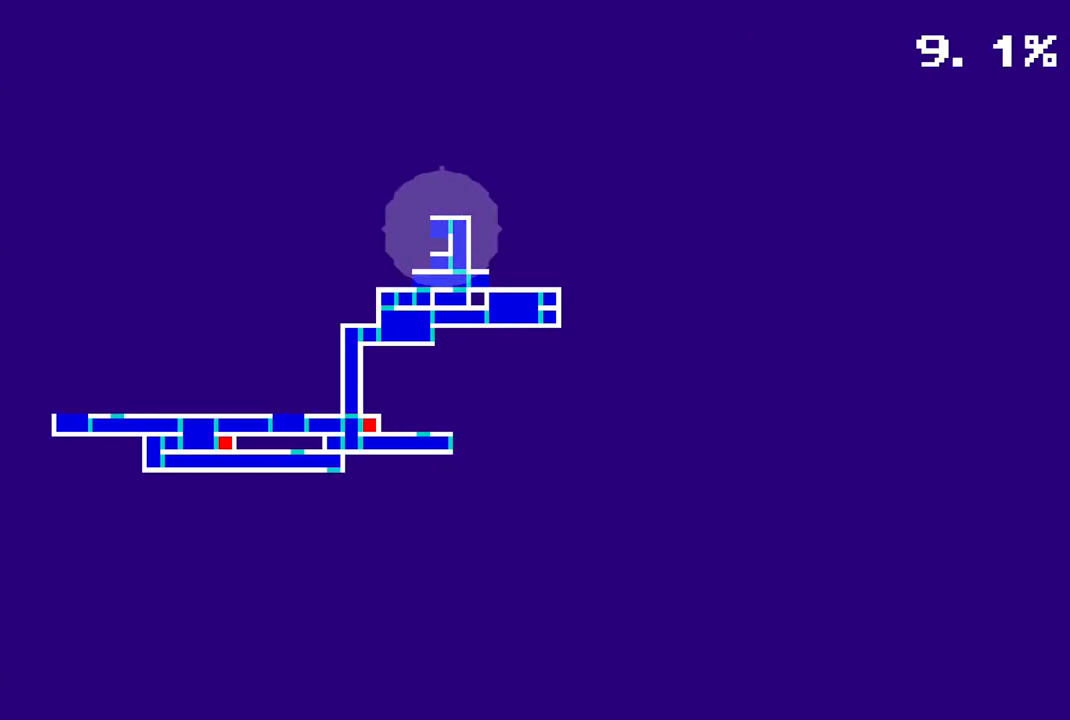
{"buttons": [], "left_stick": "center", "right_stick": "center", "events": []}
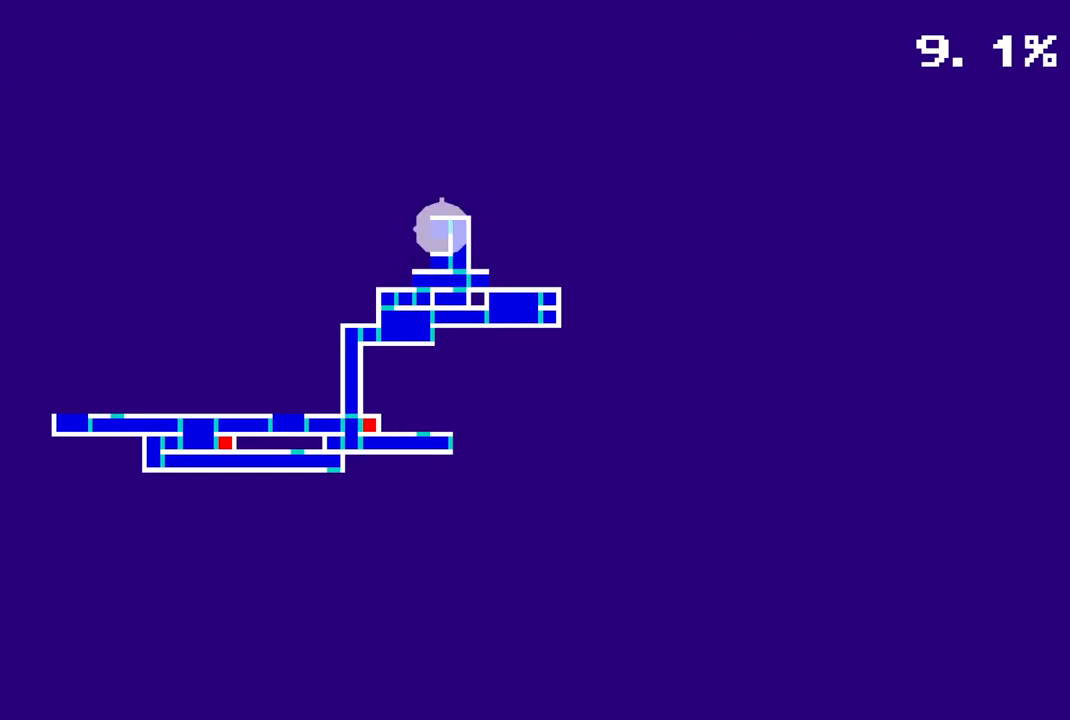
{"buttons": ["DPAD_LEFT"], "left_stick": "center", "right_stick": "center", "events": [[117, "CIRCLE", "down"], [250, "CIRCLE", "up"], [283, "DPAD_LEFT", "down"]]}
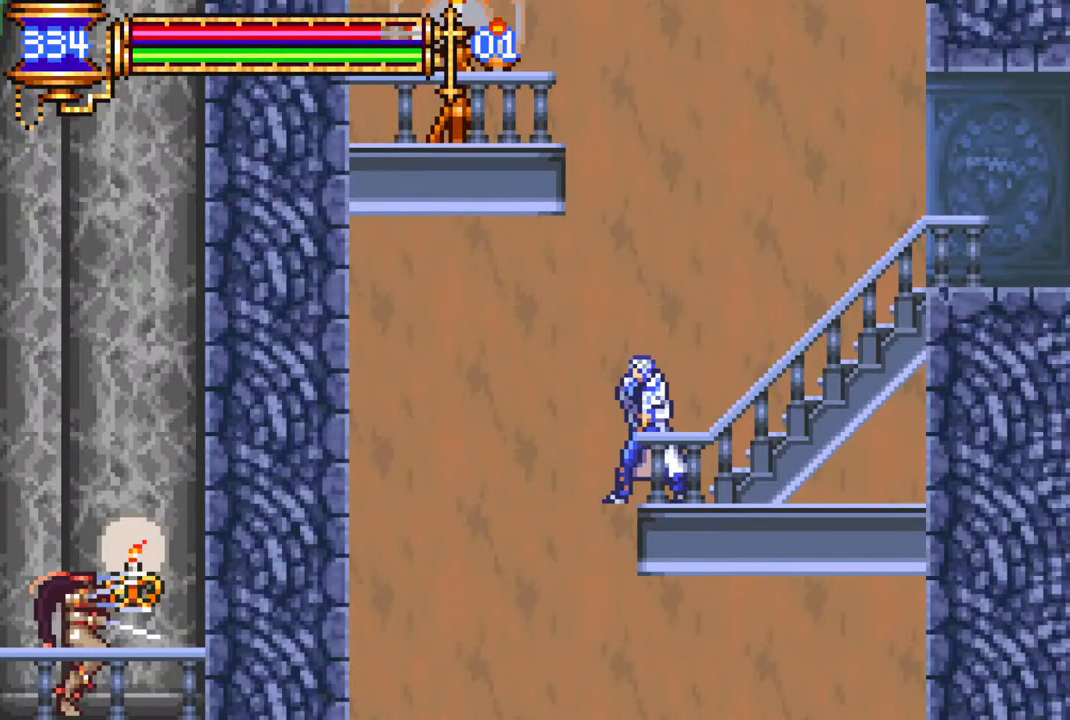
{"buttons": [], "left_stick": "center", "right_stick": "center", "events": [[150, "DPAD_LEFT", "up"], [267, "DPAD_RIGHT", "down"], [433, "DPAD_RIGHT", "up"]]}
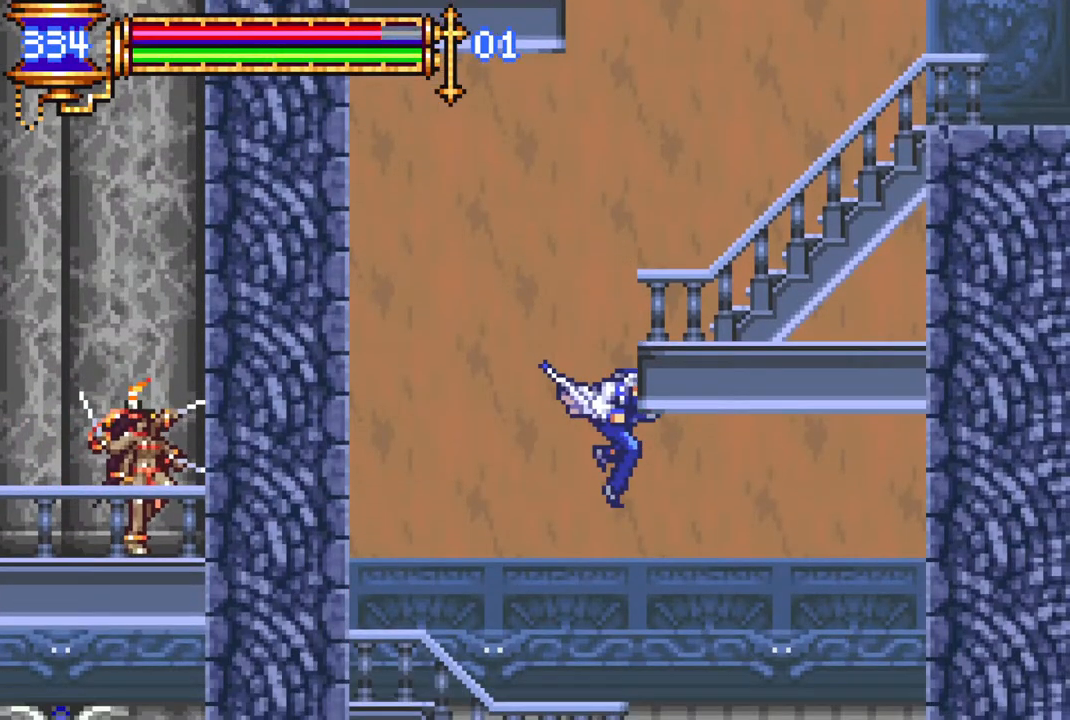
{"buttons": [], "left_stick": "center", "right_stick": "center", "events": [[17, "DPAD_LEFT", "down"], [450, "DPAD_LEFT", "up"]]}
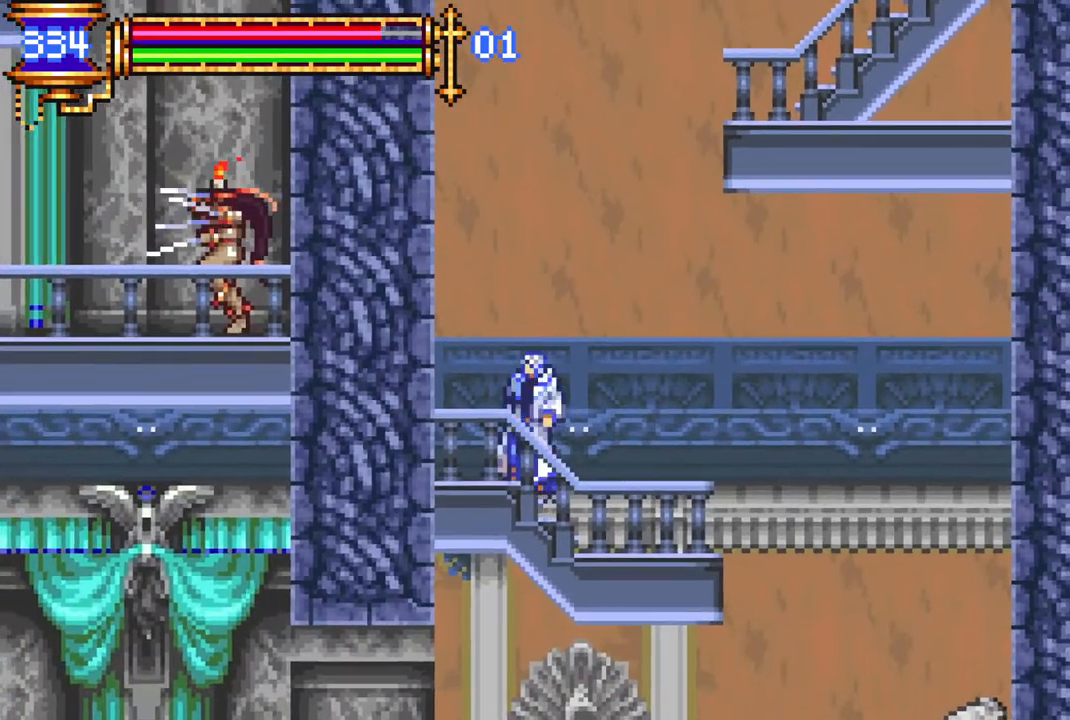
{"buttons": ["DPAD_RIGHT"], "left_stick": "center", "right_stick": "center", "events": [[33, "DPAD_RIGHT", "down"]]}
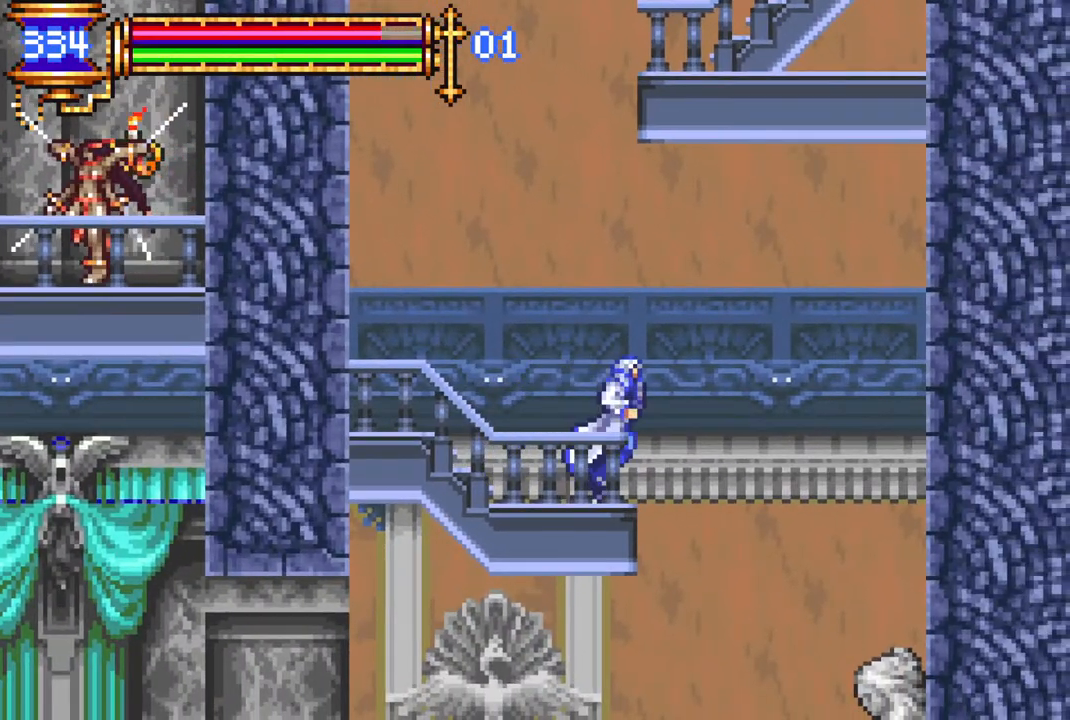
{"buttons": ["DPAD_LEFT"], "left_stick": "center", "right_stick": "center", "events": [[117, "DPAD_RIGHT", "up"], [250, "DPAD_LEFT", "down"]]}
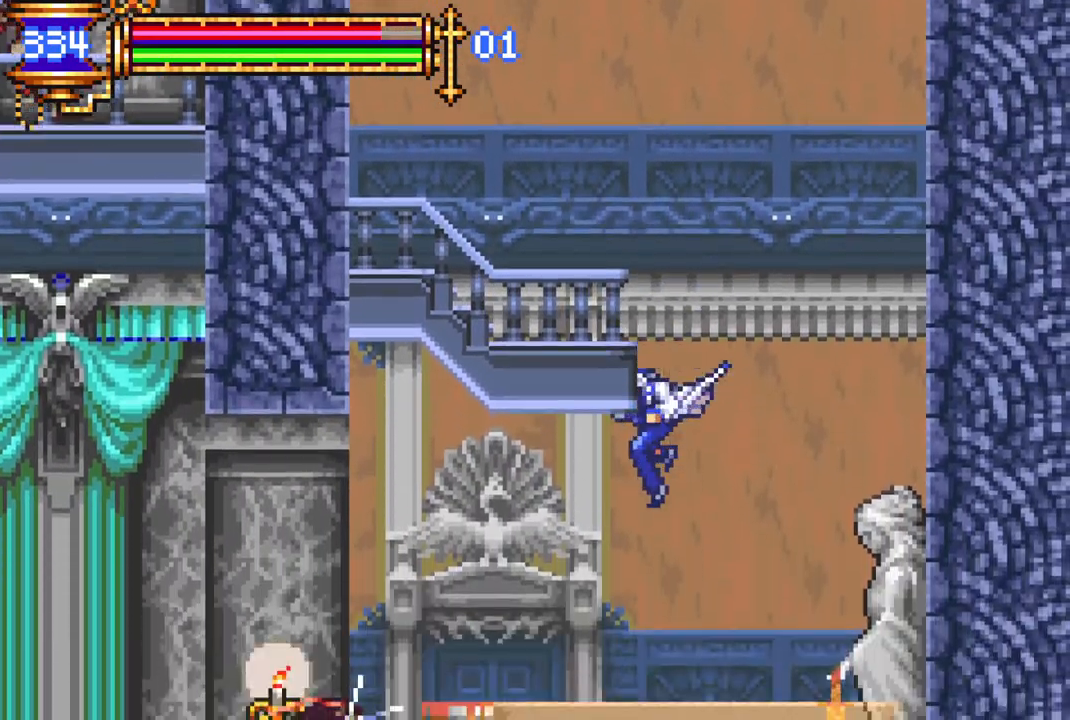
{"buttons": [], "left_stick": "center", "right_stick": "center", "events": [[417, "DPAD_LEFT", "up"]]}
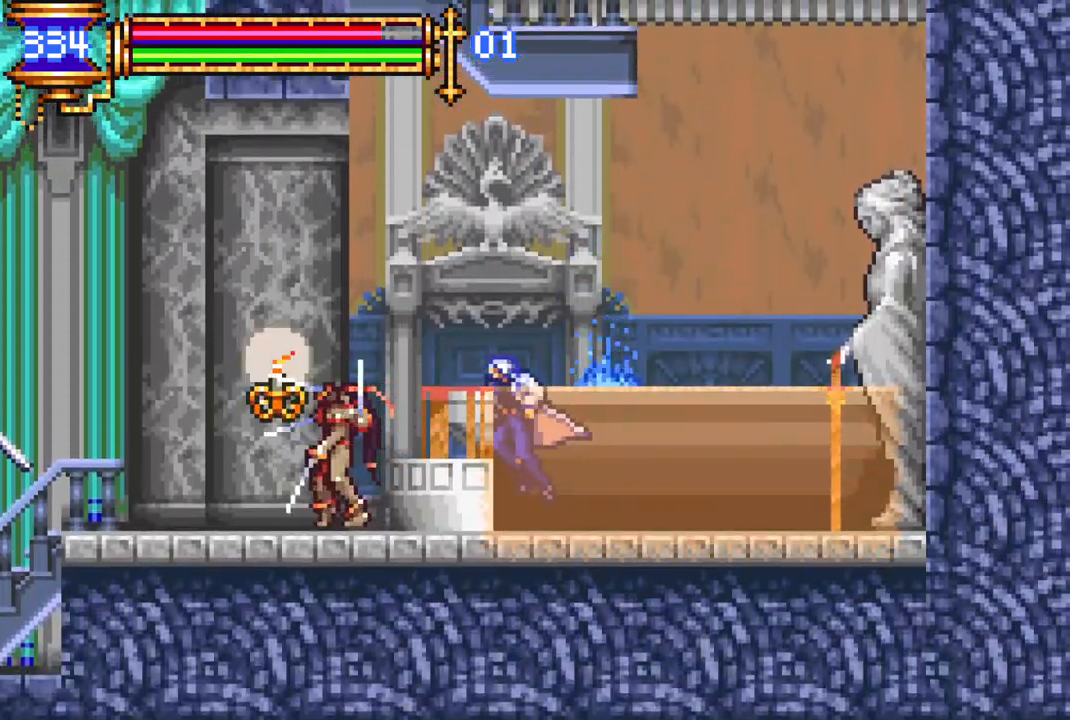
{"buttons": [], "left_stick": "center", "right_stick": "center", "events": [[67, "DPAD_RIGHT", "down"], [183, "DPAD_RIGHT", "up"], [267, "DPAD_LEFT", "down"], [300, "CROSS", "down"], [433, "DPAD_LEFT", "up"], [483, "CROSS", "up"]]}
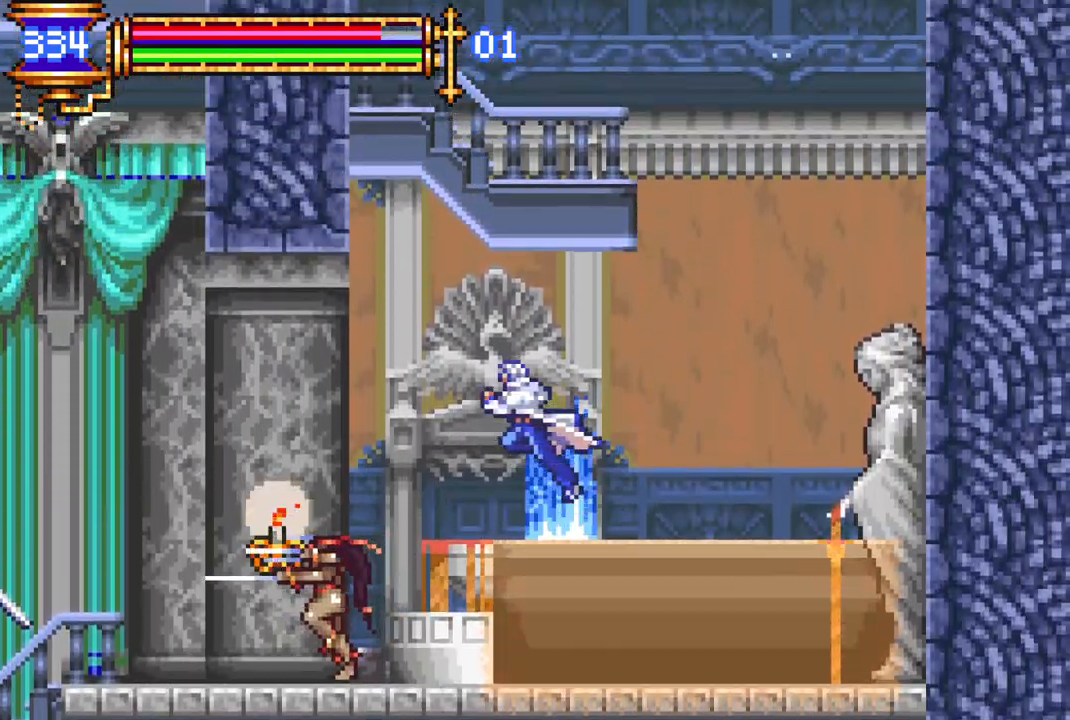
{"buttons": ["CIRCLE", "DPAD_DOWN"], "left_stick": "center", "right_stick": "center", "events": [[200, "DPAD_LEFT", "down"], [283, "DPAD_LEFT", "up"], [300, "DPAD_LEFT", "down"], [317, "DPAD_LEFT", "up"], [417, "DPAD_DOWN", "down"], [483, "CIRCLE", "down"]]}
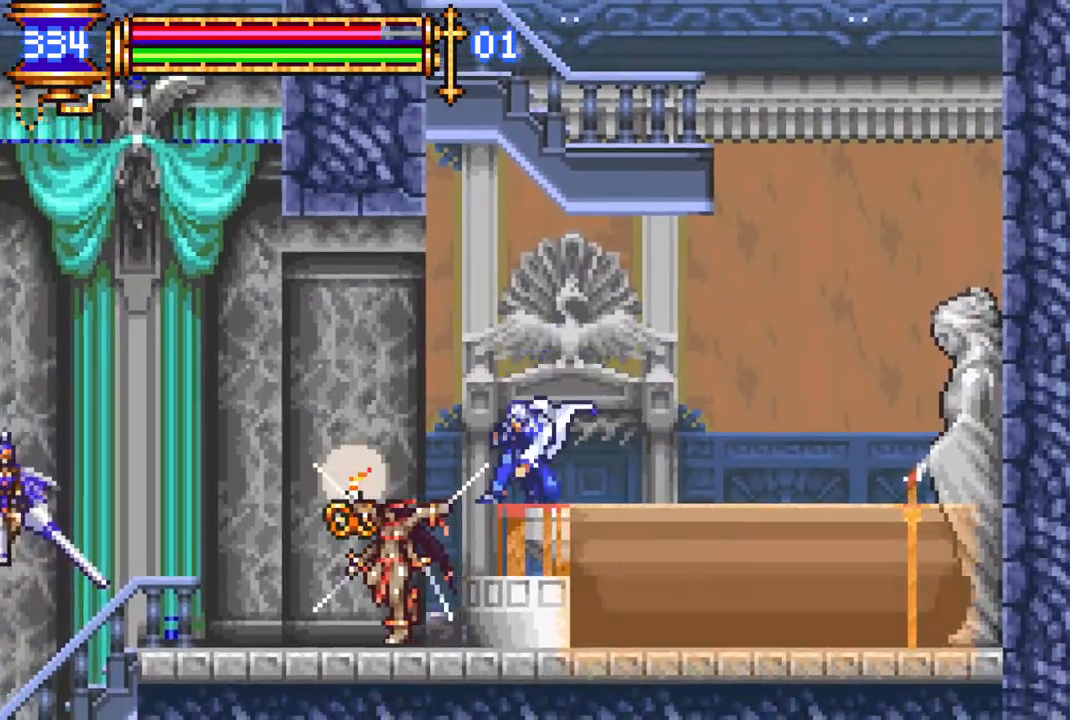
{"buttons": [], "left_stick": "center", "right_stick": "center", "events": [[83, "CIRCLE", "up"], [150, "CIRCLE", "down"], [233, "CIRCLE", "up"], [350, "CIRCLE", "down"], [417, "DPAD_DOWN", "up"], [450, "CIRCLE", "up"]]}
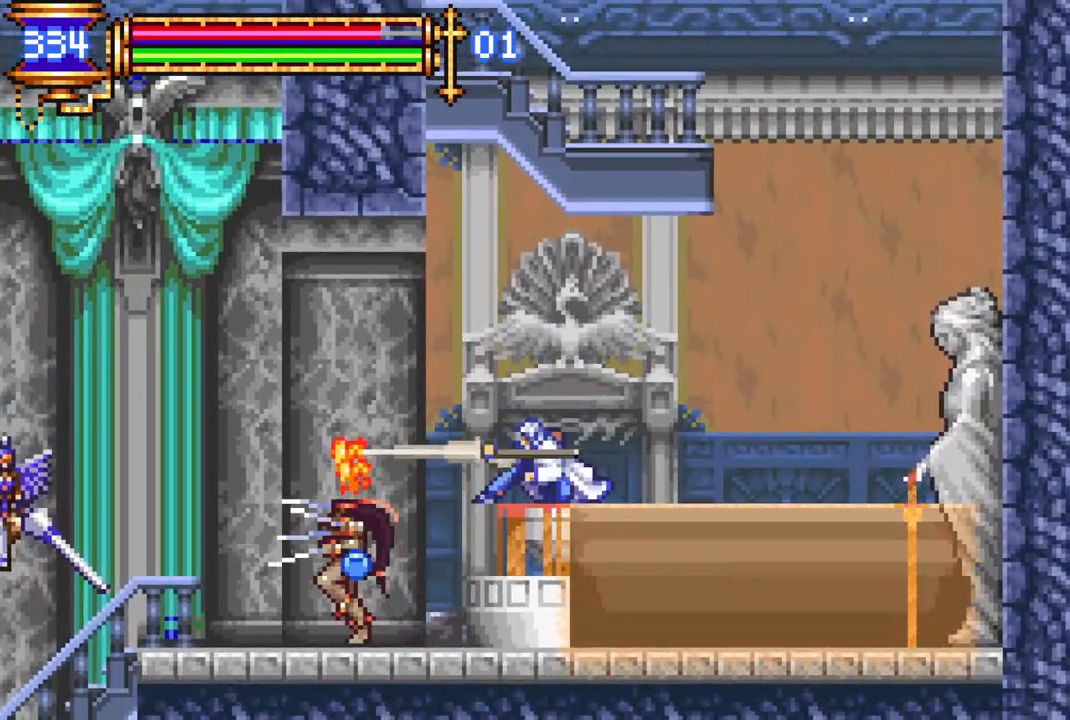
{"buttons": ["DPAD_DOWN"], "left_stick": "center", "right_stick": "center", "events": [[133, "DPAD_LEFT", "down"], [300, "DPAD_DOWN", "down"], [317, "DPAD_LEFT", "up"], [367, "CIRCLE", "down"], [467, "CIRCLE", "up"]]}
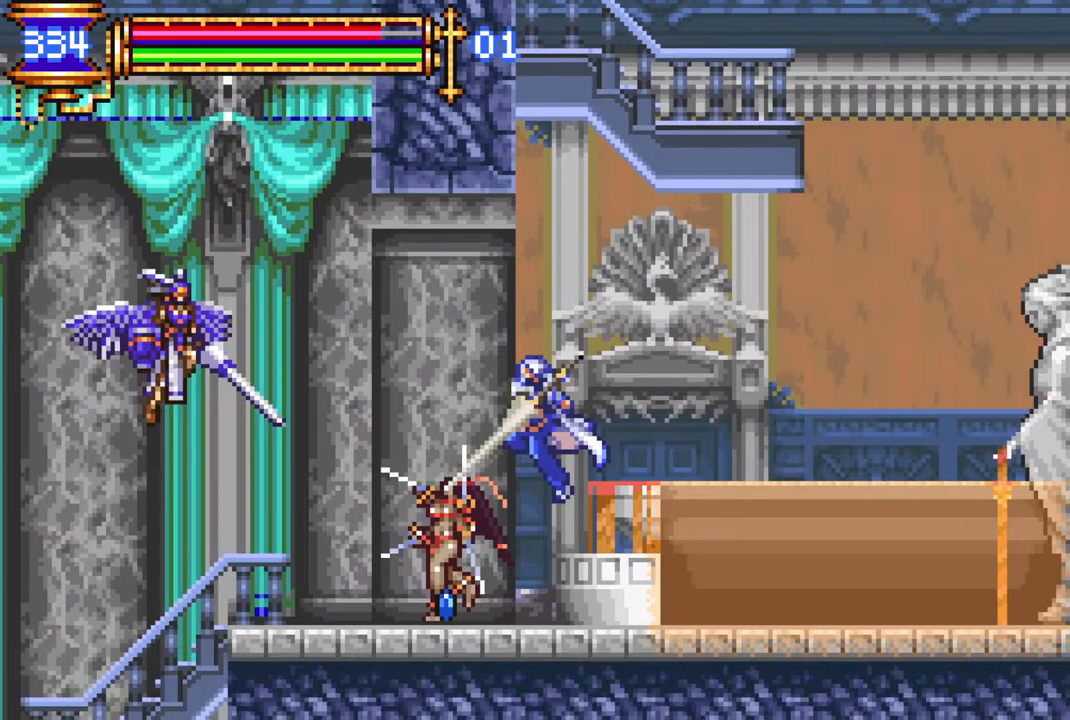
{"buttons": ["DPAD_LEFT"], "left_stick": "center", "right_stick": "center", "events": [[33, "CIRCLE", "down"], [133, "CIRCLE", "up"], [217, "CIRCLE", "down"], [300, "CIRCLE", "up"], [417, "DPAD_DOWN", "up"], [500, "DPAD_LEFT", "down"]]}
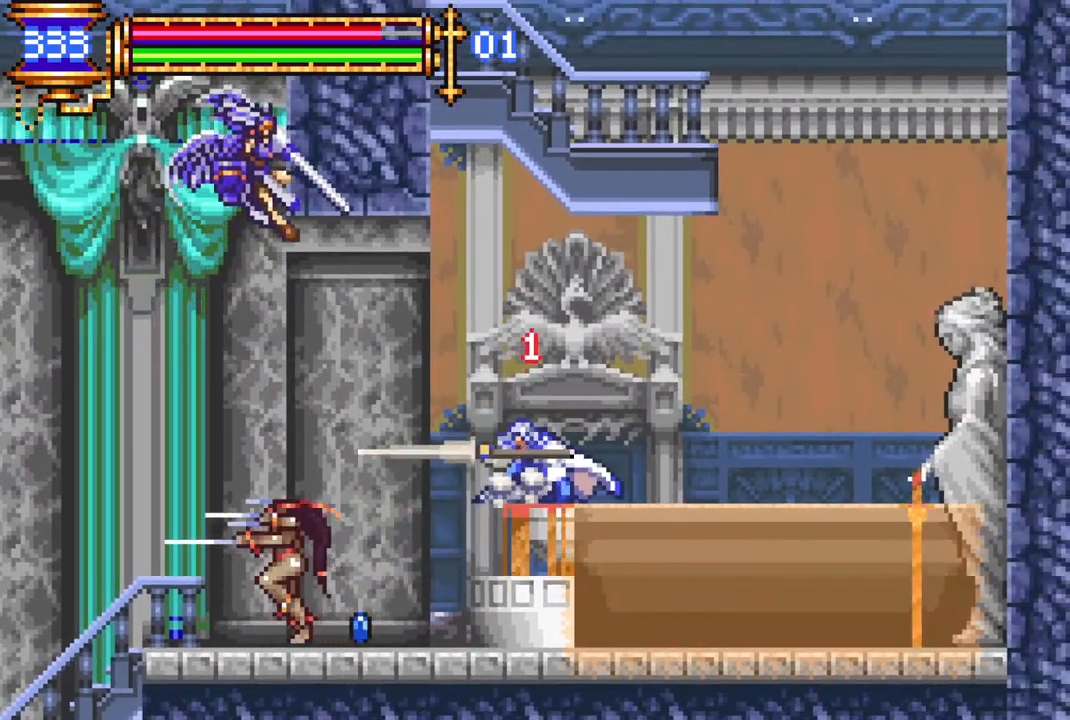
{"buttons": ["DPAD_DOWN"], "left_stick": "center", "right_stick": "center", "events": [[433, "DPAD_LEFT", "up"], [483, "DPAD_DOWN", "down"]]}
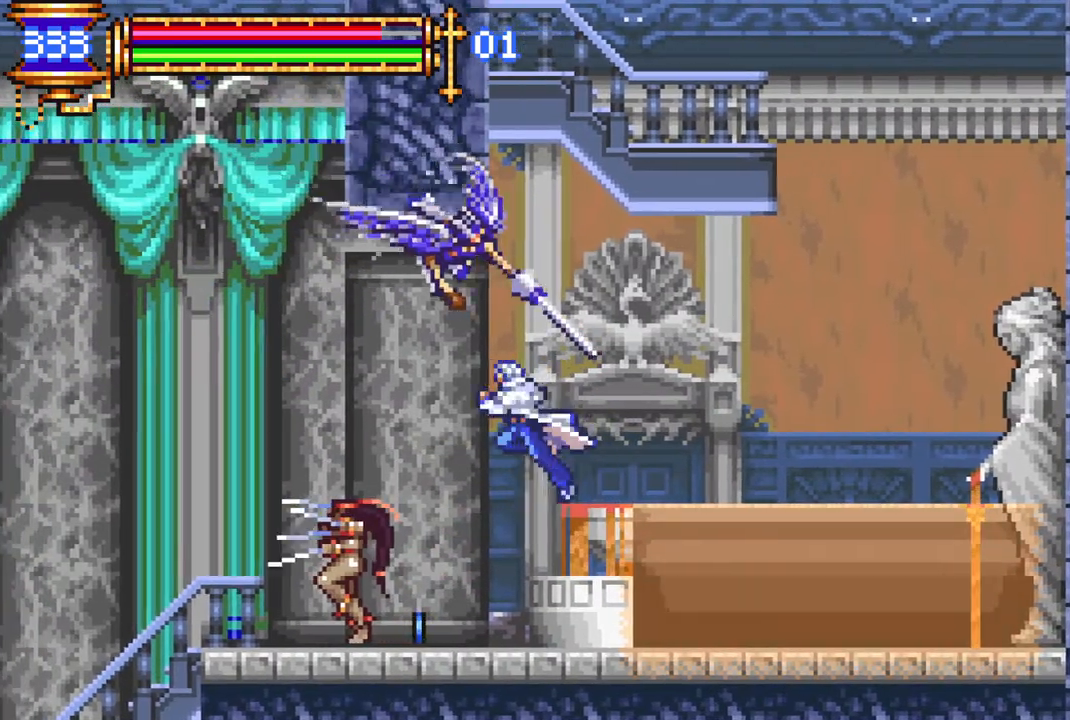
{"buttons": [], "left_stick": "center", "right_stick": "center", "events": [[117, "CIRCLE", "down"], [183, "CIRCLE", "up"], [267, "DPAD_DOWN", "up"]]}
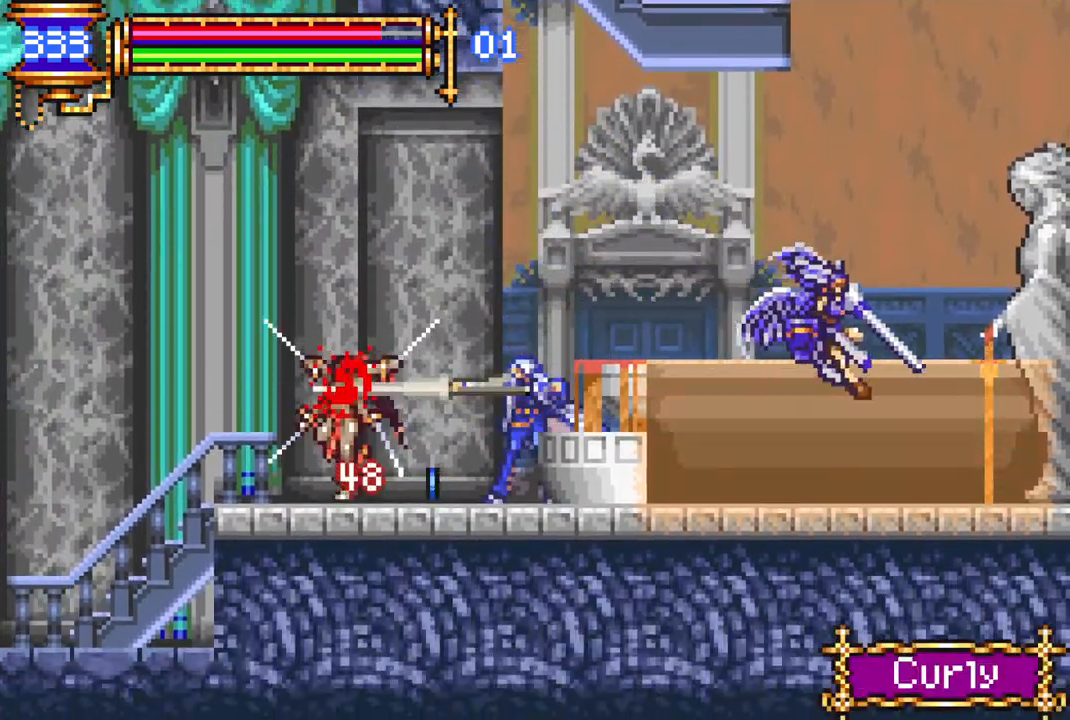
{"buttons": ["CIRCLE", "DPAD_DOWN"], "left_stick": "center", "right_stick": "center", "events": [[300, "DPAD_DOWN", "down"], [317, "CIRCLE", "down"], [433, "CIRCLE", "up"], [483, "CIRCLE", "down"]]}
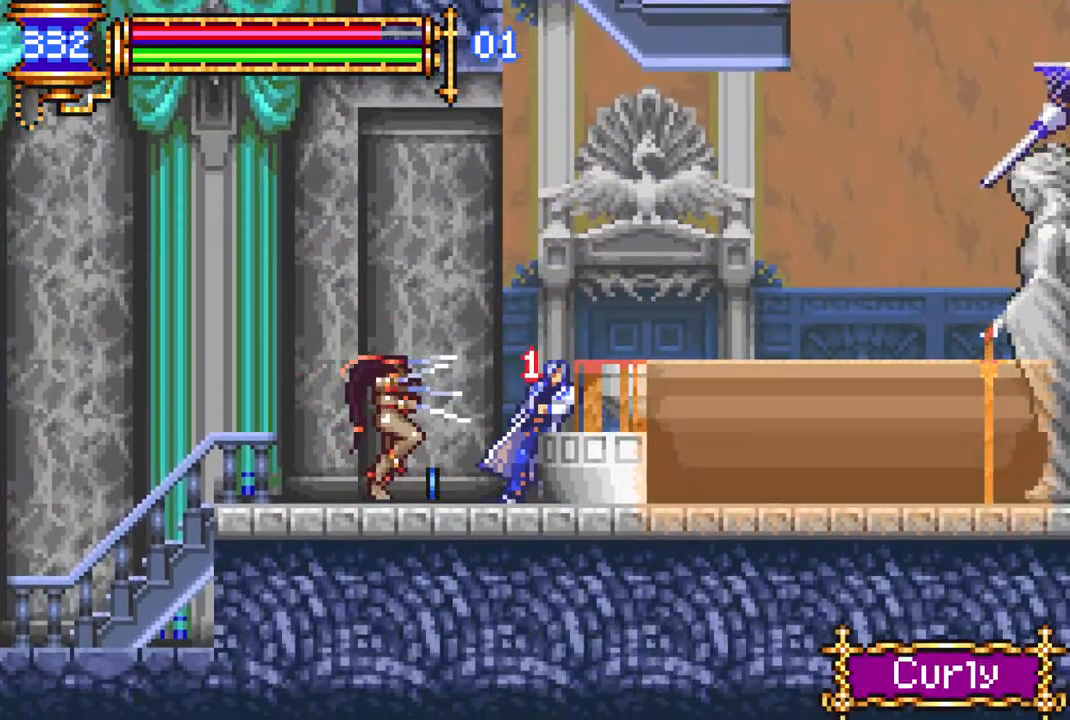
{"buttons": ["CIRCLE", "DPAD_DOWN"], "left_stick": "center", "right_stick": "center", "events": [[67, "CIRCLE", "up"], [133, "CIRCLE", "down"], [250, "CIRCLE", "up"], [300, "CIRCLE", "down"], [367, "CIRCLE", "up"], [433, "CIRCLE", "down"]]}
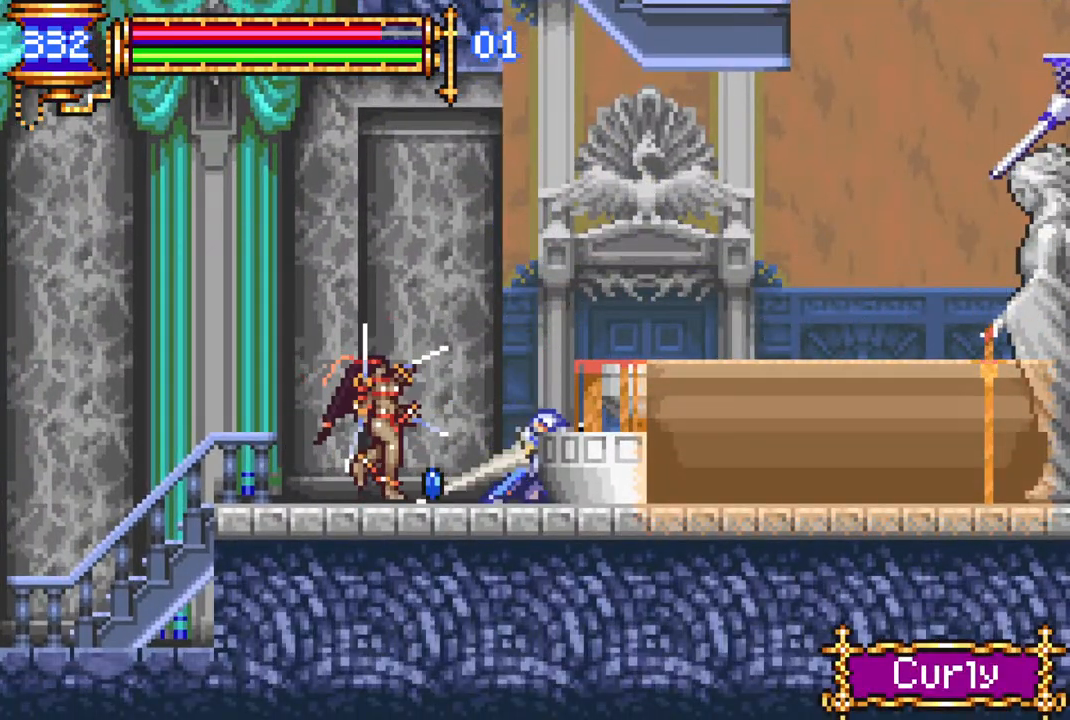
{"buttons": [], "left_stick": "center", "right_stick": "center", "events": [[17, "CIRCLE", "up"], [83, "CIRCLE", "down"], [167, "CIRCLE", "up"], [267, "CIRCLE", "down"], [367, "CIRCLE", "up"], [483, "DPAD_DOWN", "up"]]}
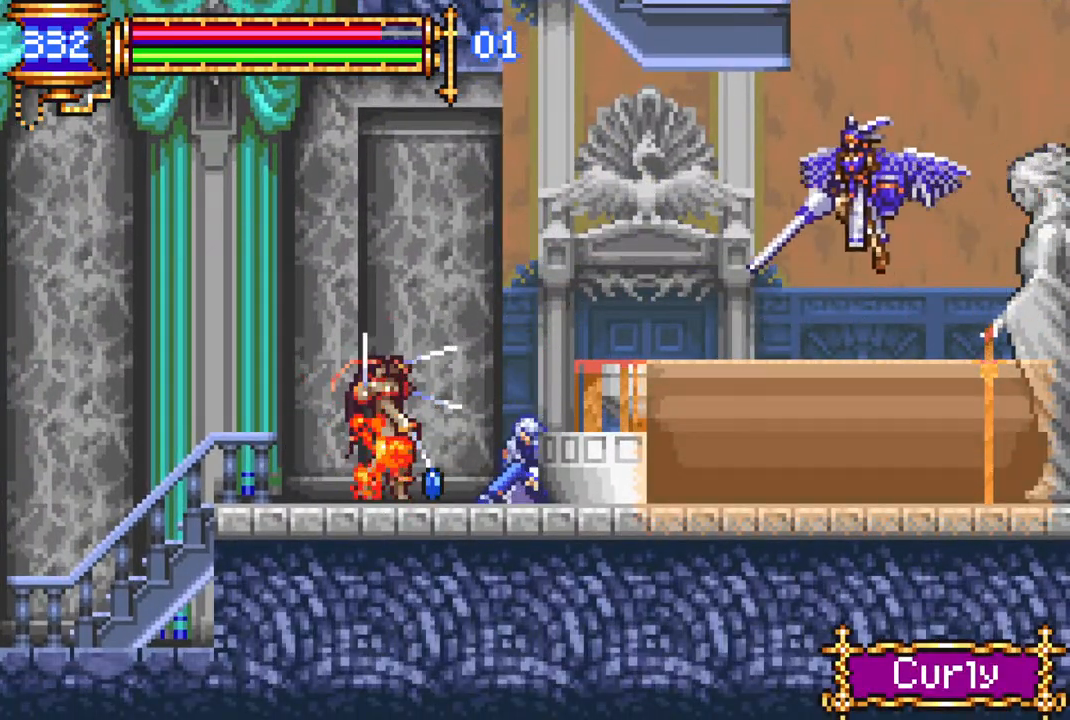
{"buttons": ["DPAD_LEFT"], "left_stick": "center", "right_stick": "center", "events": [[100, "DPAD_LEFT", "down"]]}
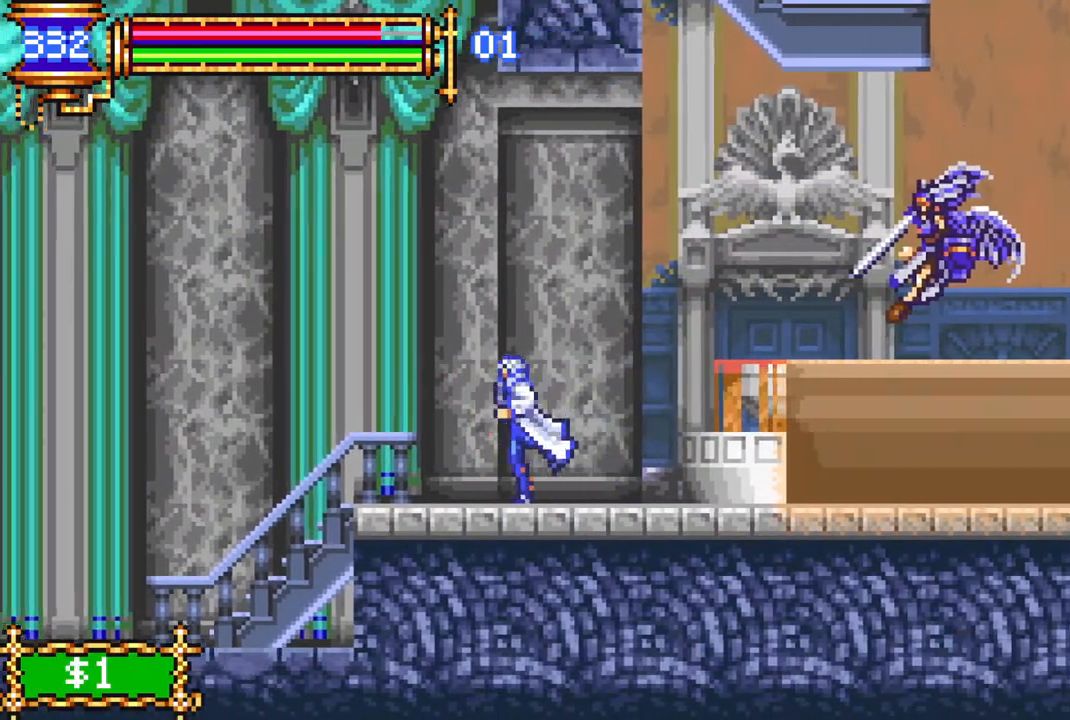
{"buttons": ["DPAD_LEFT"], "left_stick": "center", "right_stick": "center", "events": []}
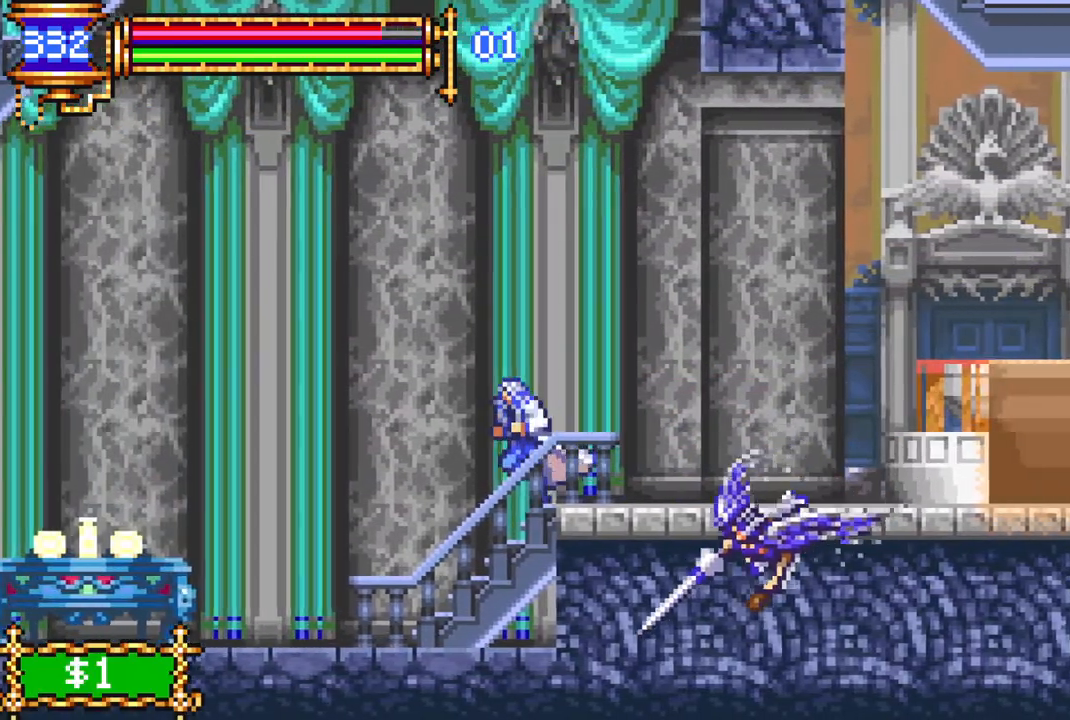
{"buttons": ["DPAD_LEFT"], "left_stick": "center", "right_stick": "center", "events": [[417, "CROSS", "down"], [500, "CROSS", "up"]]}
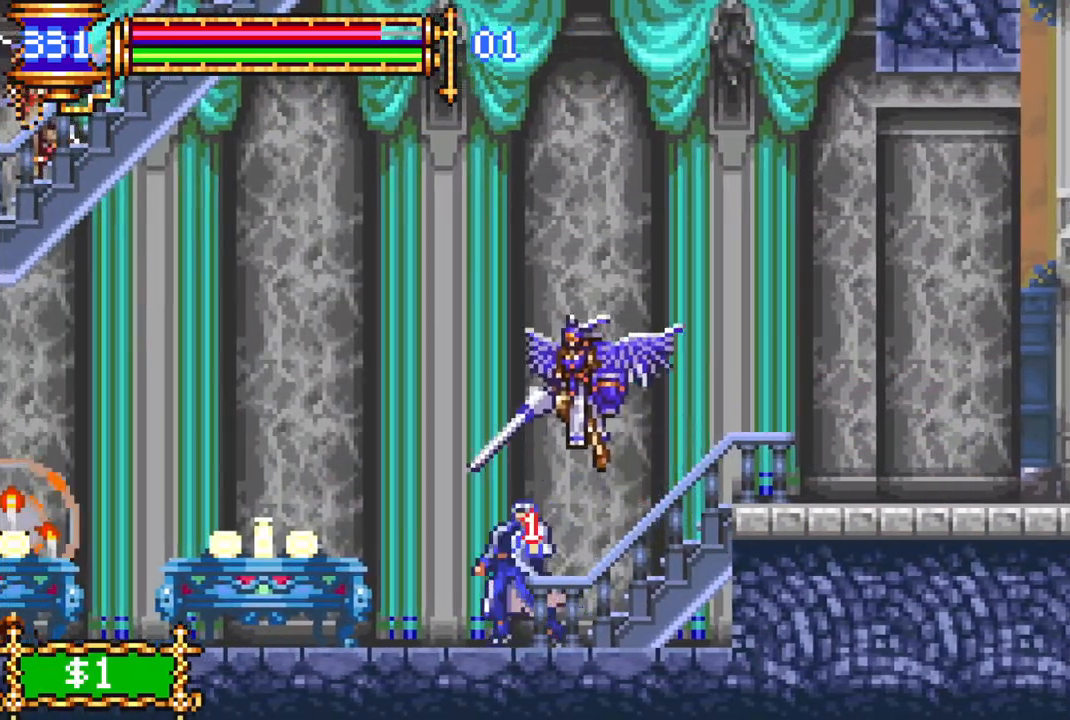
{"buttons": ["DPAD_LEFT"], "left_stick": "center", "right_stick": "center", "events": []}